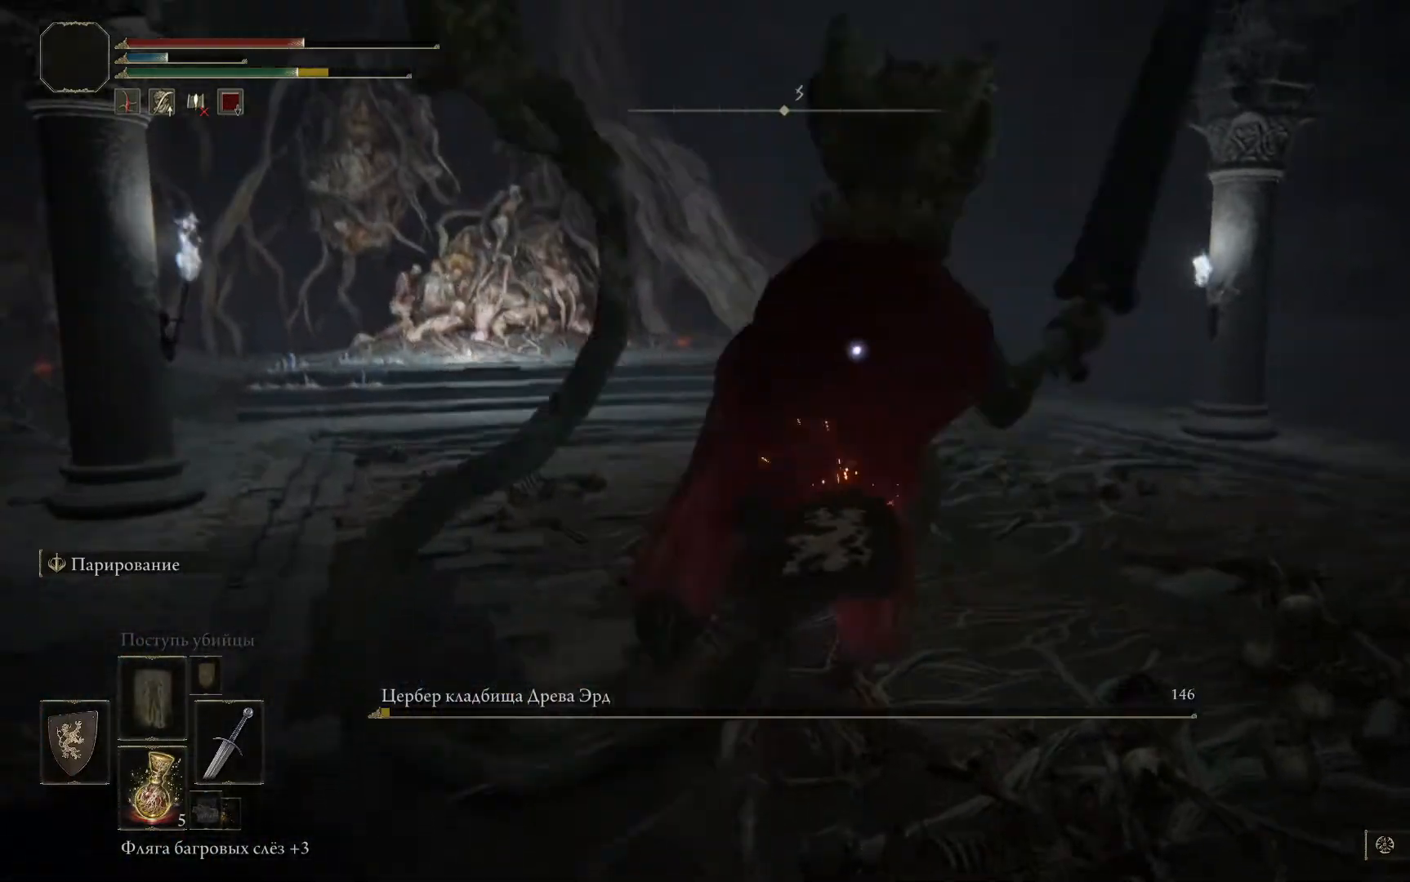
Gameplay with a controller (Xbox layout); each line is a JSON object with the inputs held at the frame after it. "events" lists button and stick changes between this image and that frame as [ms after this image, input, new state], when the widget could be followed in between.
{"buttons": [], "left_stick": "center", "right_stick": "center", "events": [[67, "R1", "up"], [117, "R1", "down"], [184, "R1", "up"], [217, "left_stick", "center"], [434, "R1", "down"], [467, "R1", "up"]]}
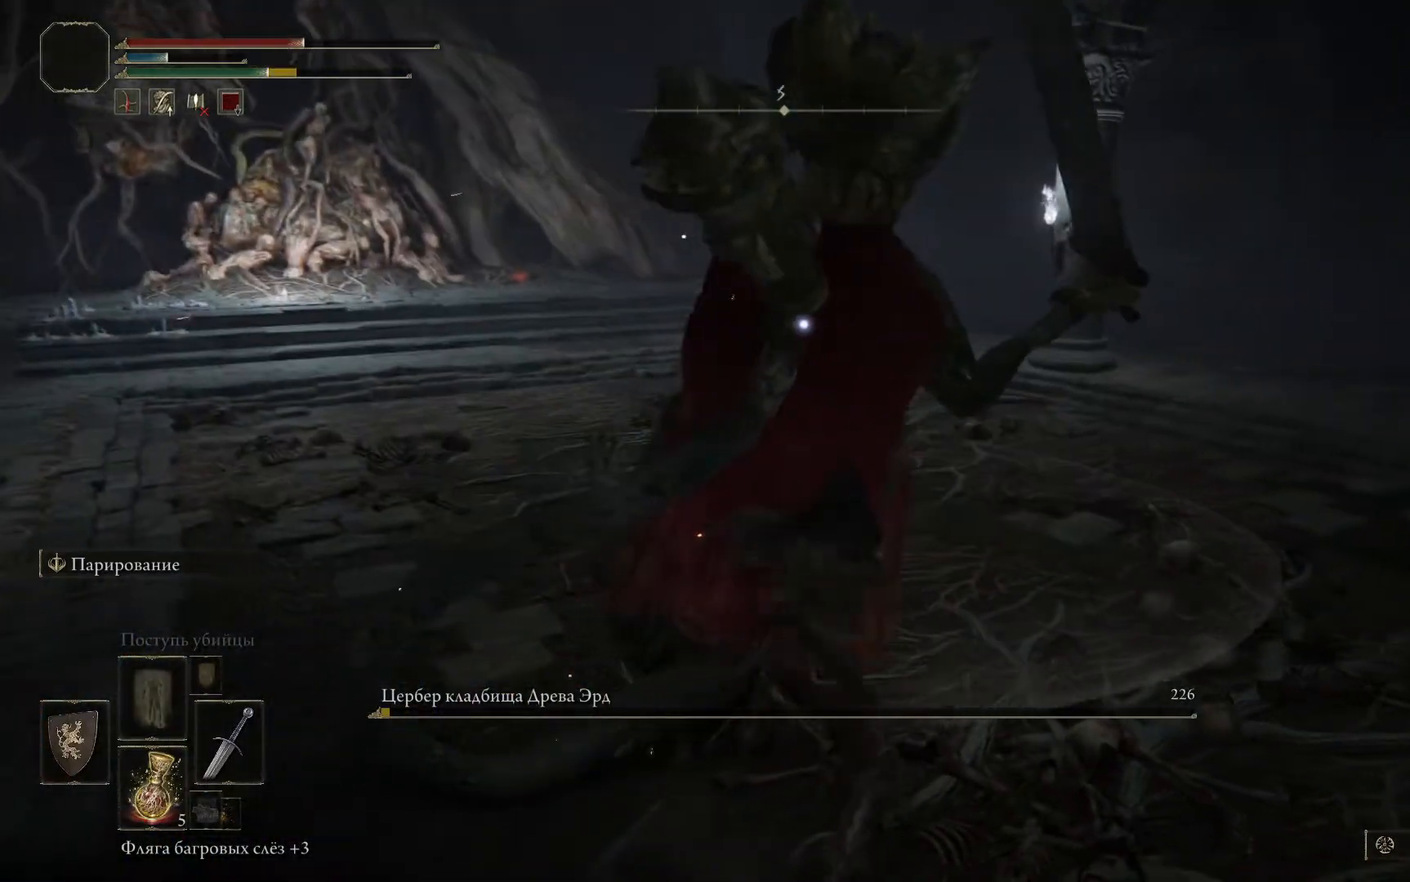
{"buttons": [], "left_stick": "center", "right_stick": "center", "events": []}
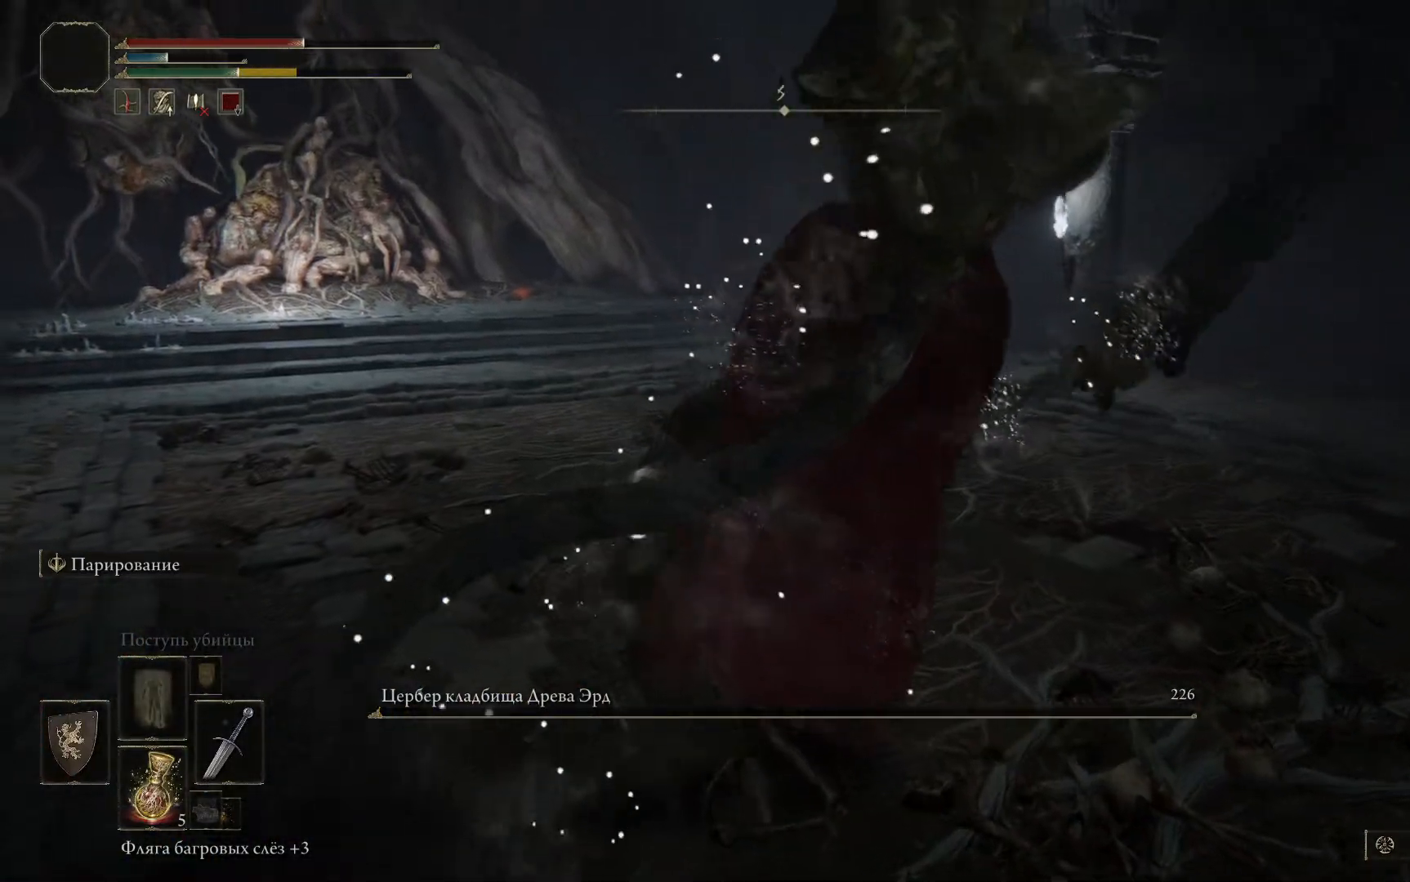
{"buttons": [], "left_stick": "center", "right_stick": "center", "events": []}
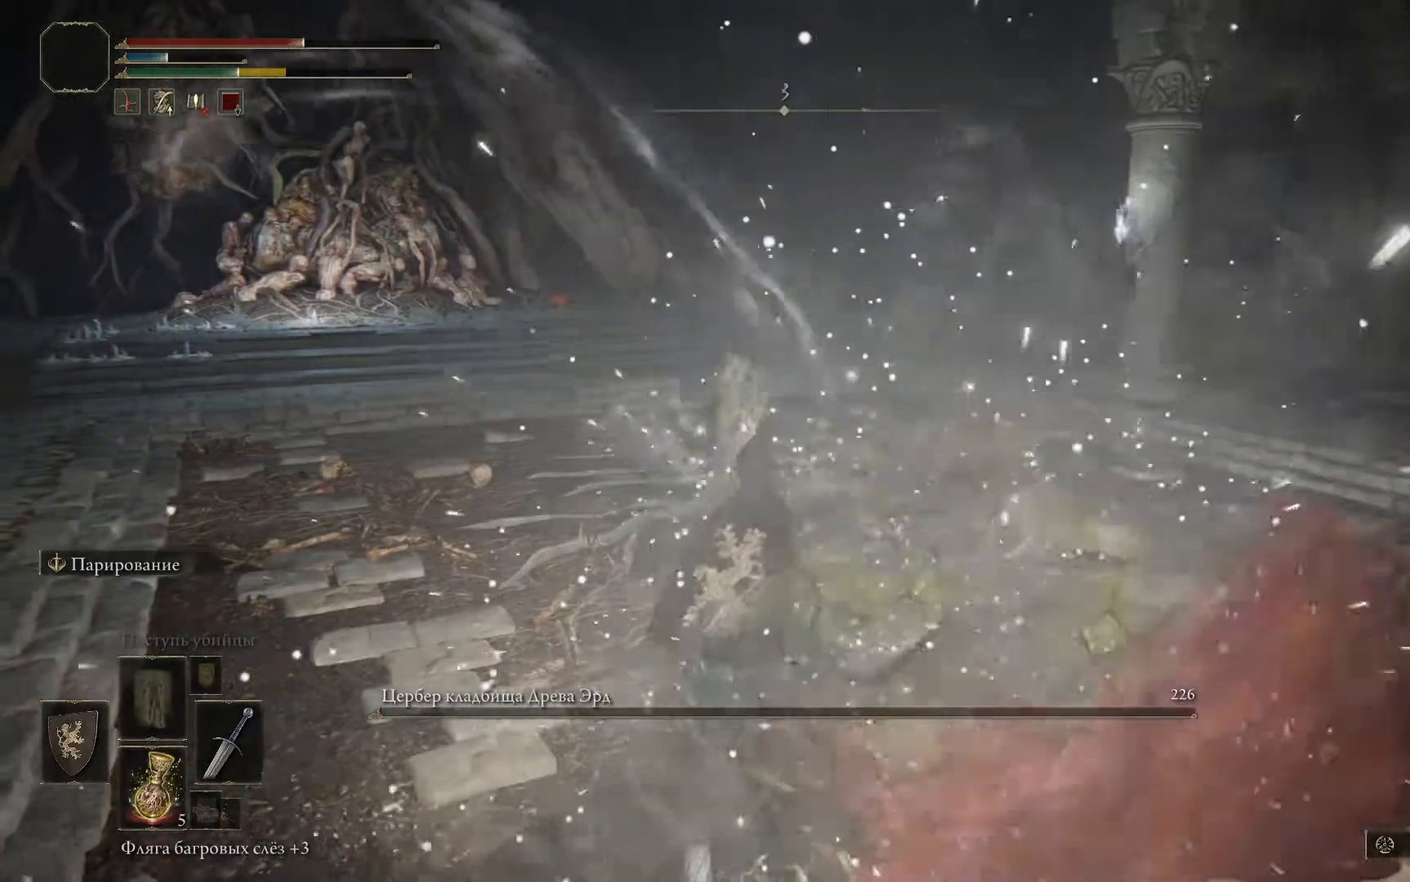
{"buttons": [], "left_stick": "center", "right_stick": "center", "events": []}
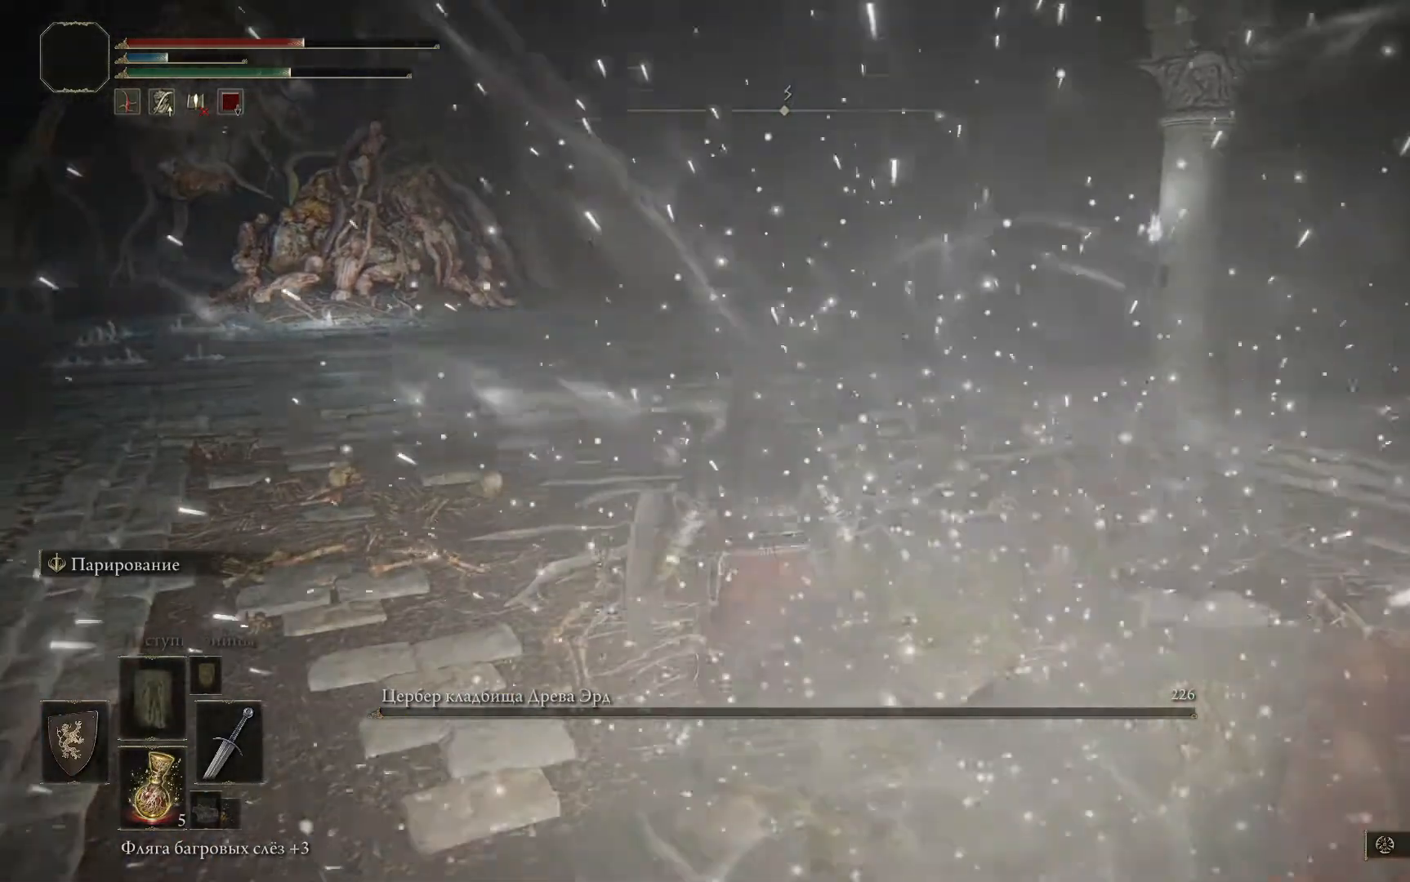
{"buttons": ["L2"], "left_stick": "center", "right_stick": "center", "events": [[267, "L2", "down"], [333, "L2", "up"], [467, "L2", "down"]]}
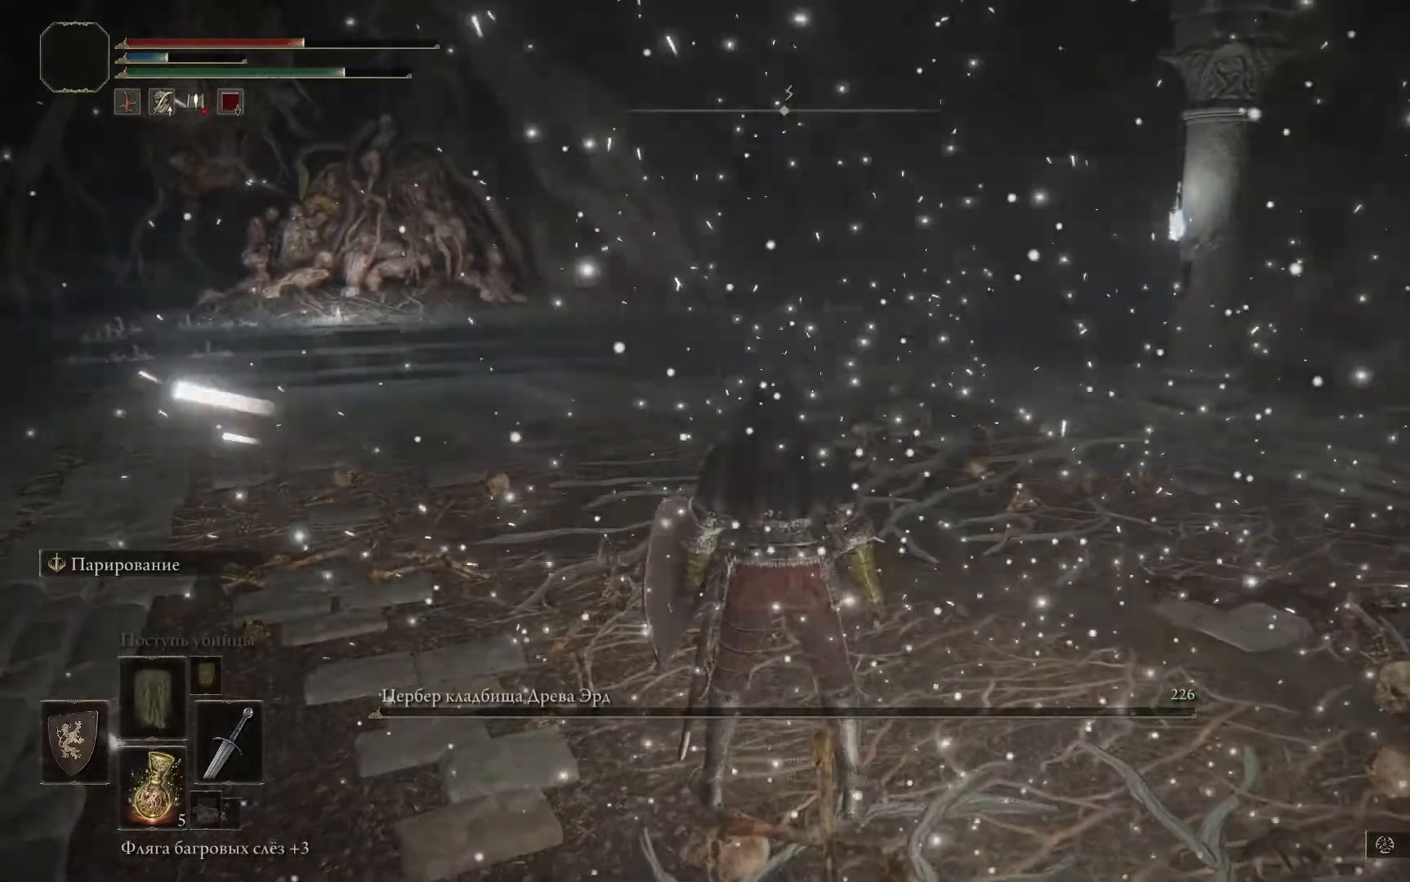
{"buttons": [], "left_stick": "center", "right_stick": "center", "events": [[17, "L2", "up"]]}
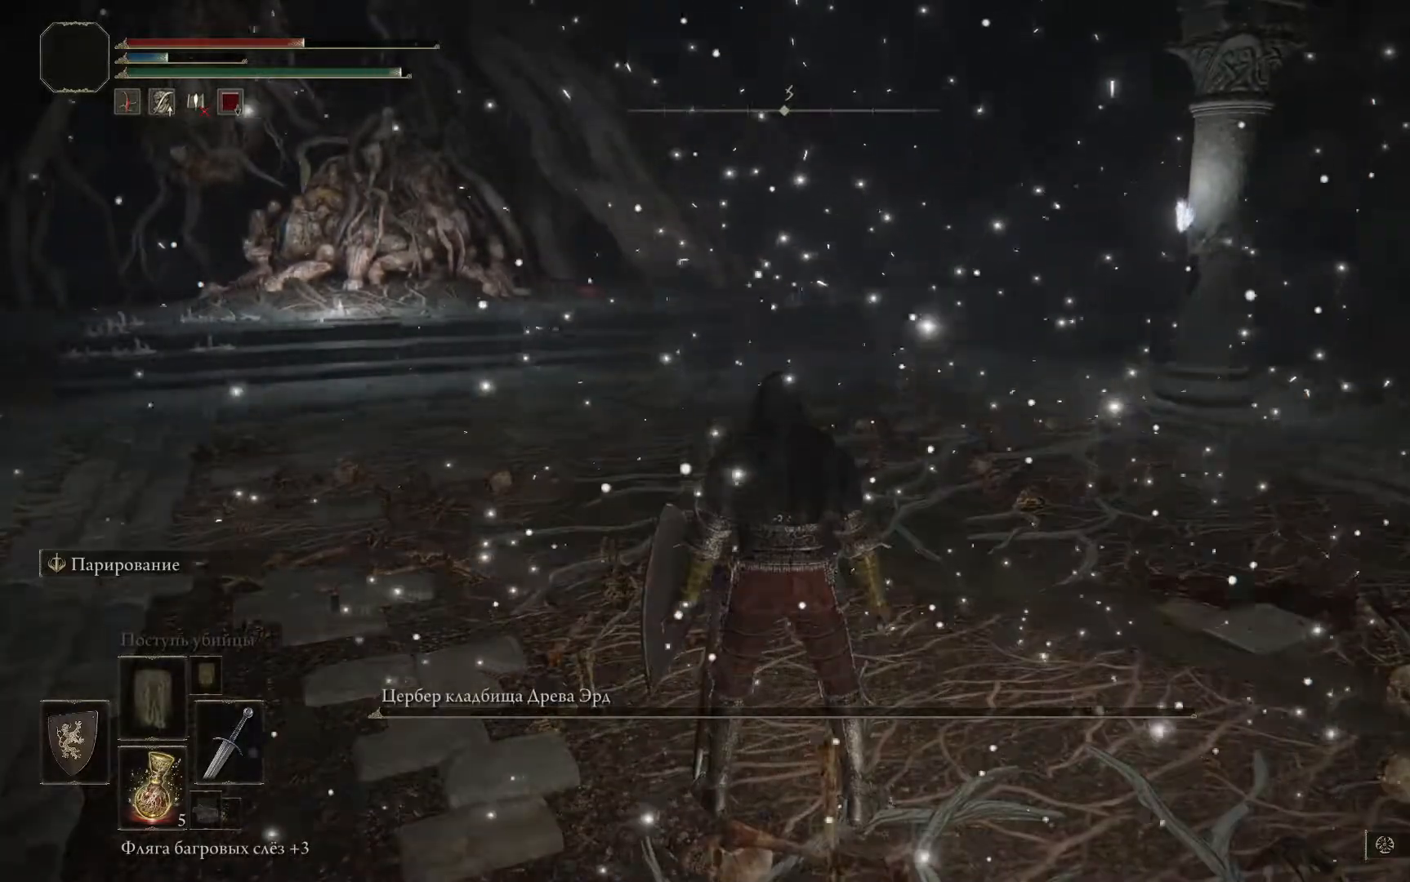
{"buttons": [], "left_stick": "center", "right_stick": "center", "events": []}
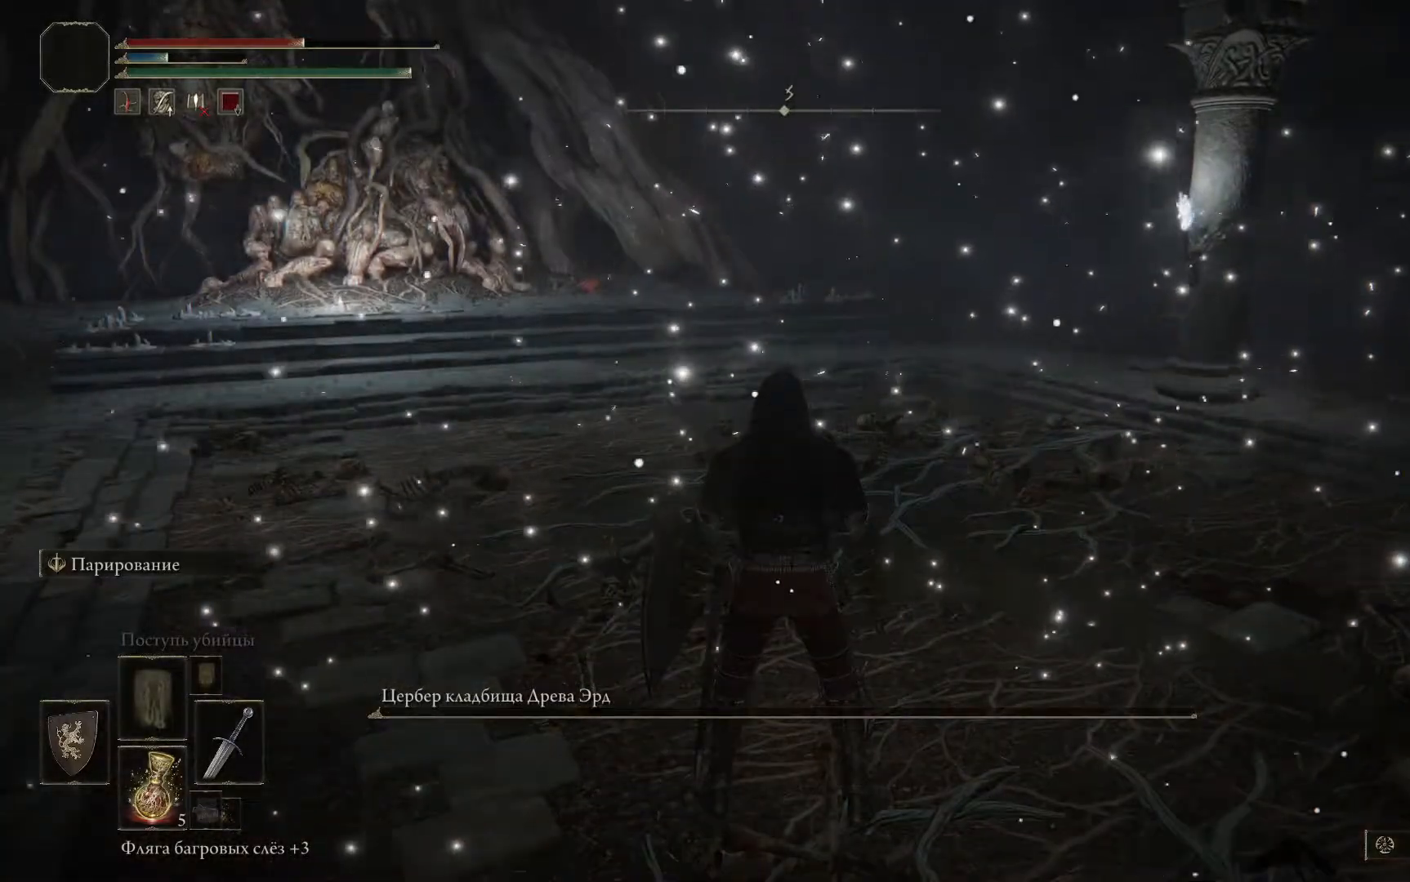
{"buttons": [], "left_stick": "center", "right_stick": "center", "events": []}
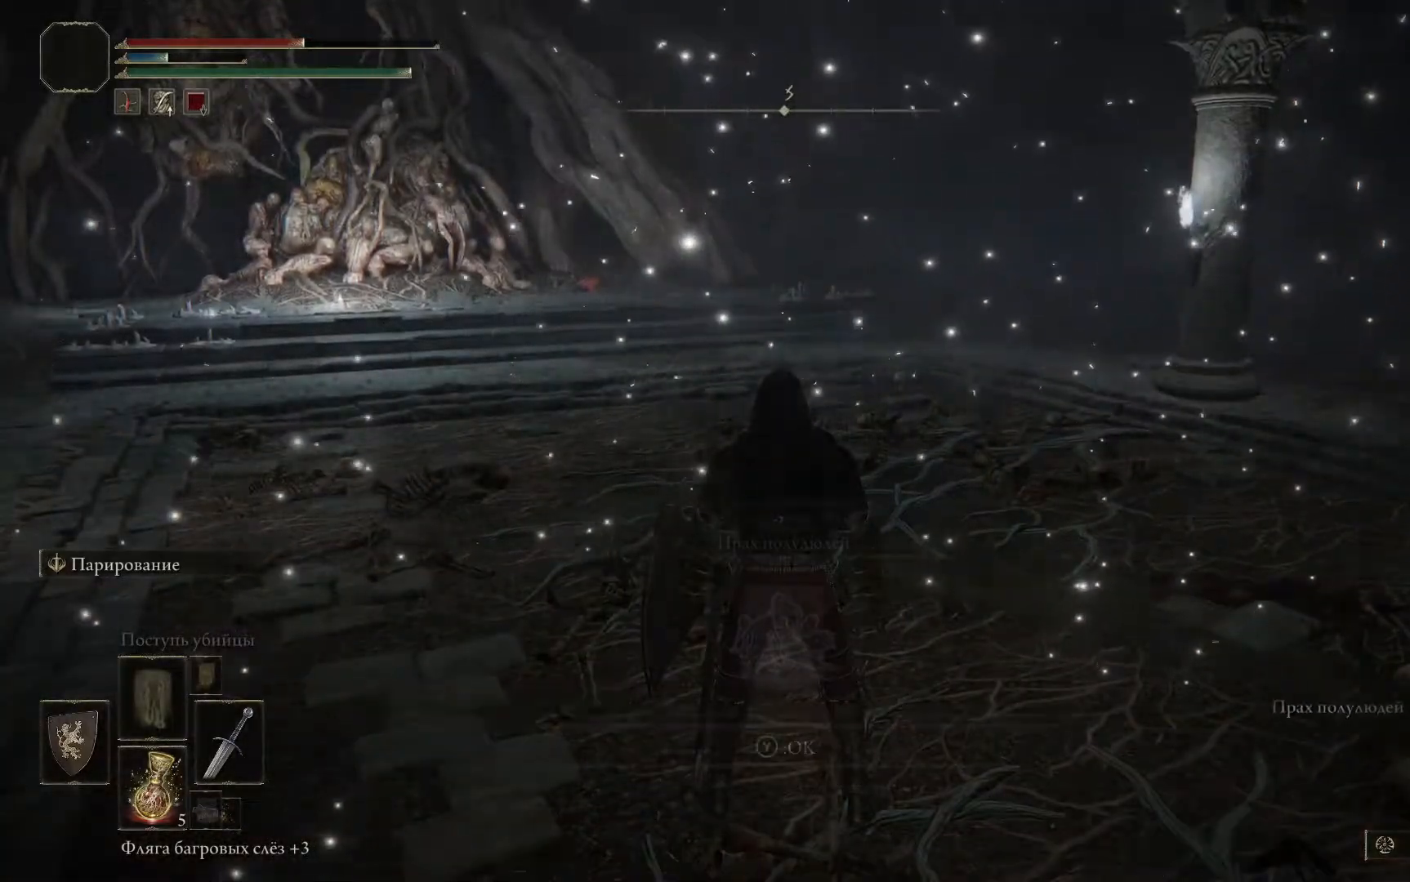
{"buttons": [], "left_stick": "center", "right_stick": "center", "events": []}
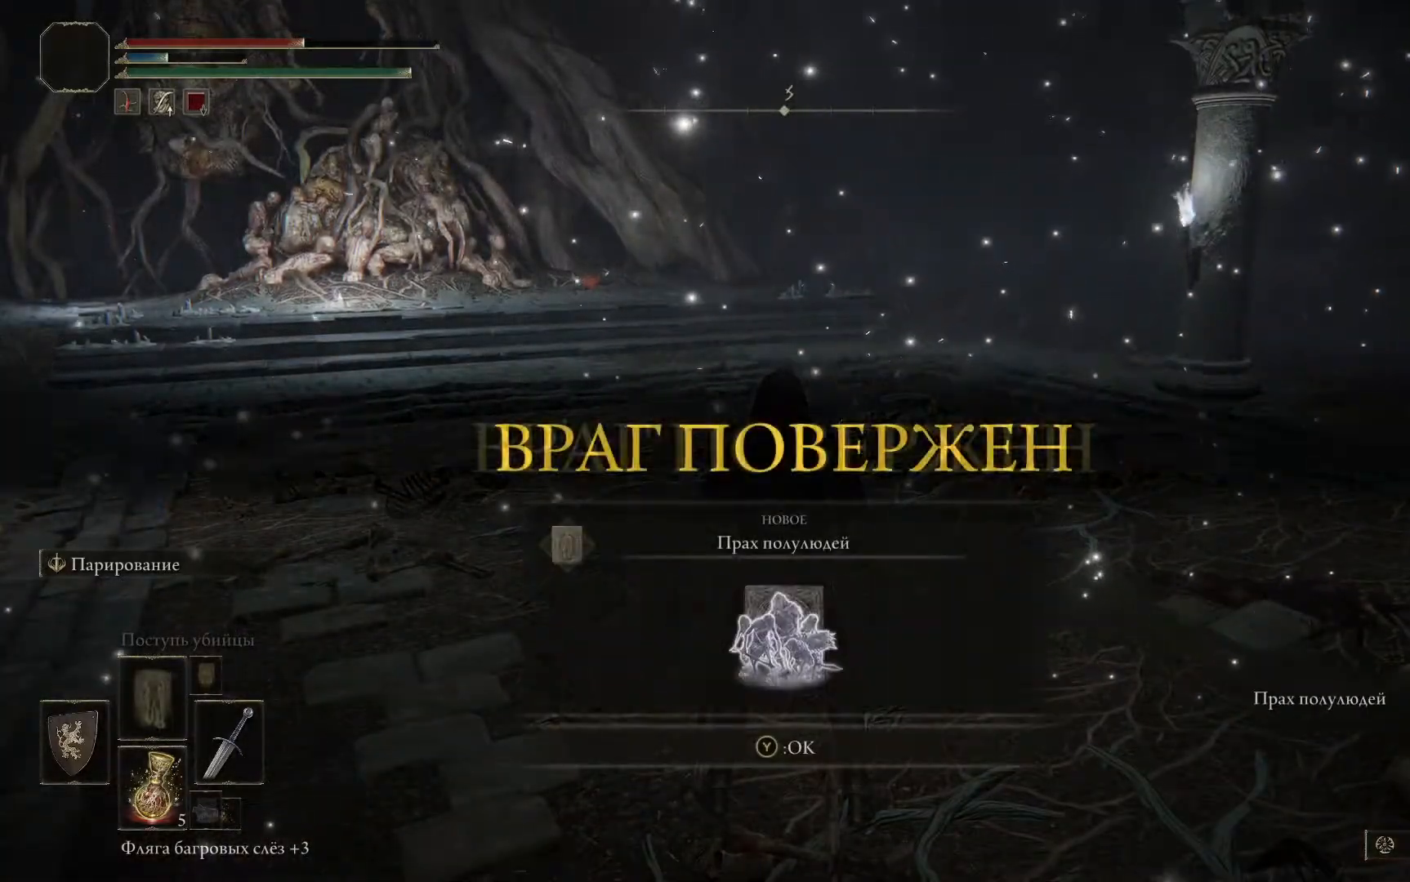
{"buttons": [], "left_stick": "center", "right_stick": "center", "events": []}
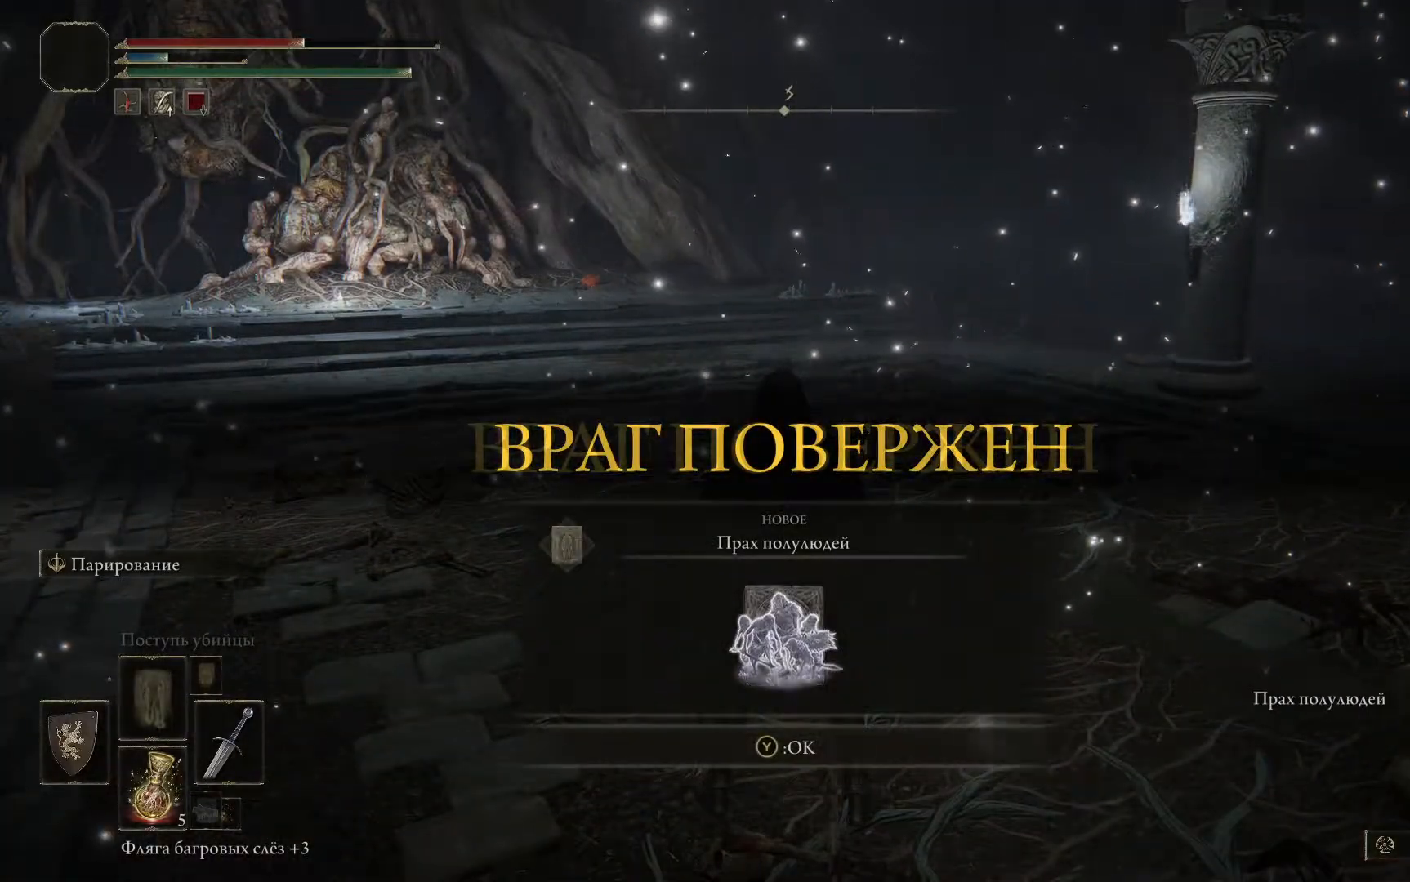
{"buttons": [], "left_stick": "center", "right_stick": "center", "events": []}
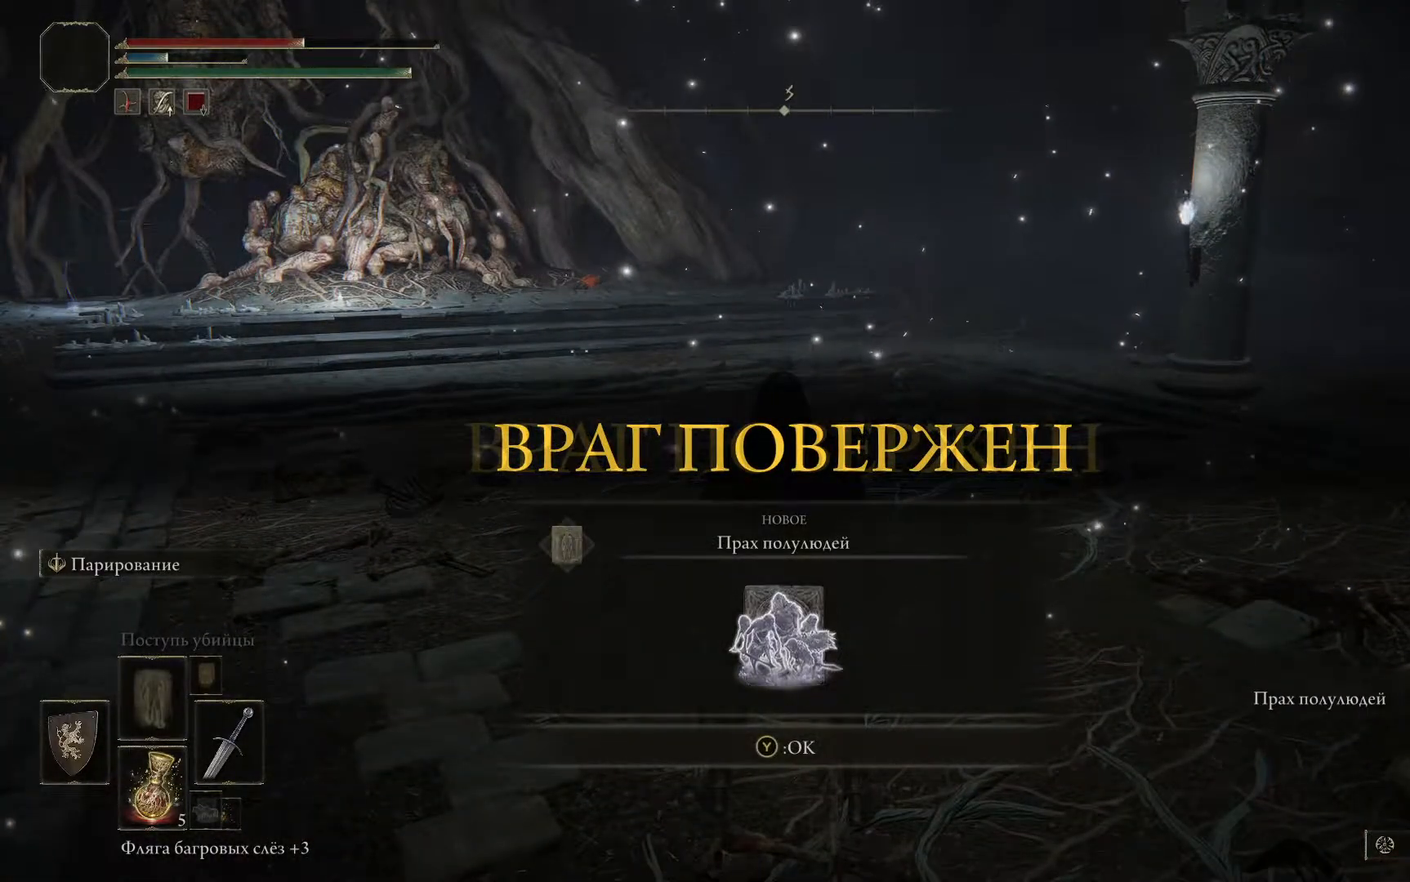
{"buttons": [], "left_stick": "center", "right_stick": "center", "events": []}
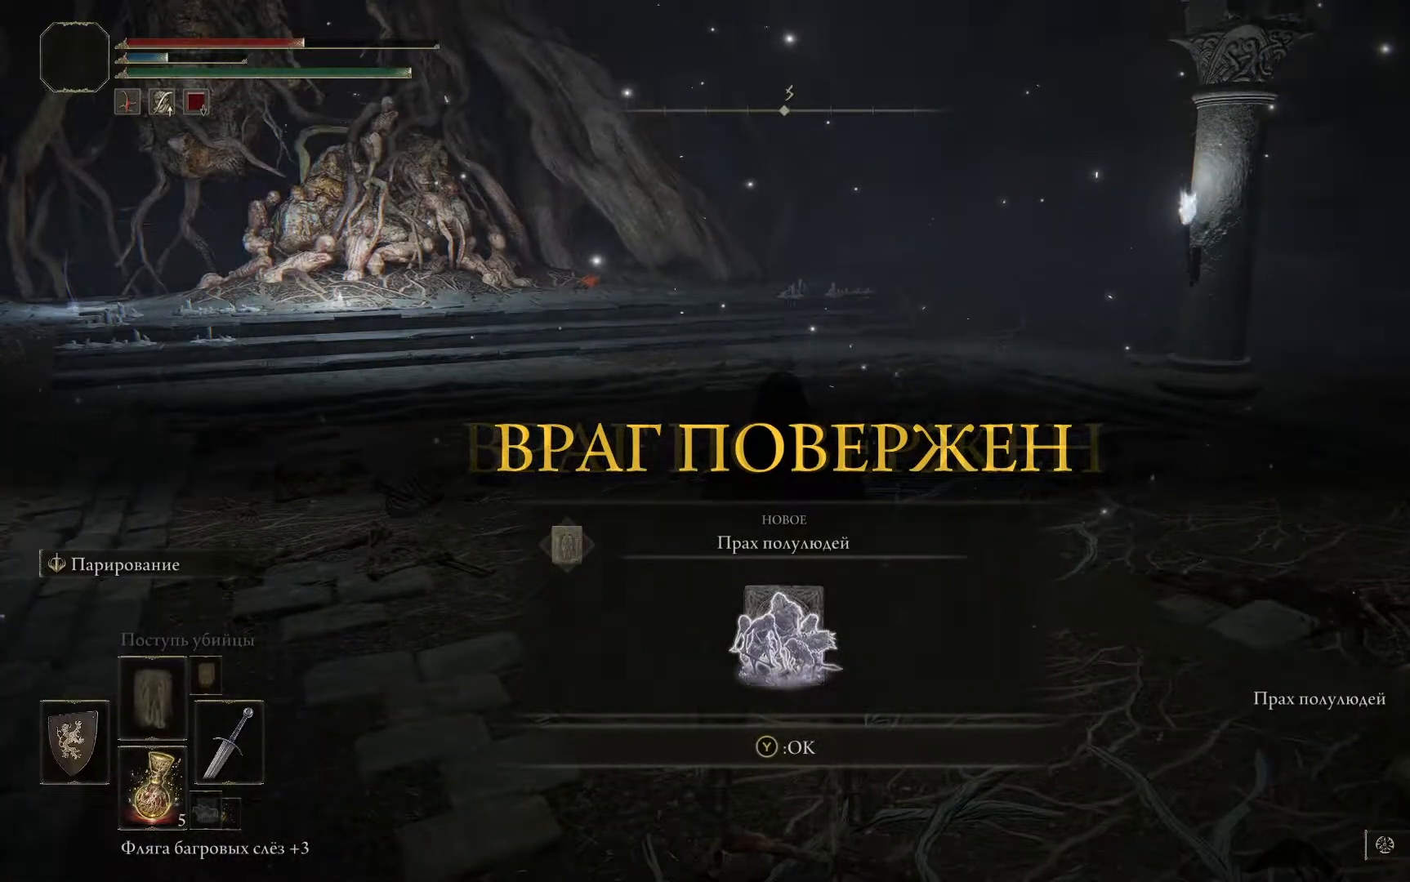
{"buttons": [], "left_stick": "center", "right_stick": "center", "events": []}
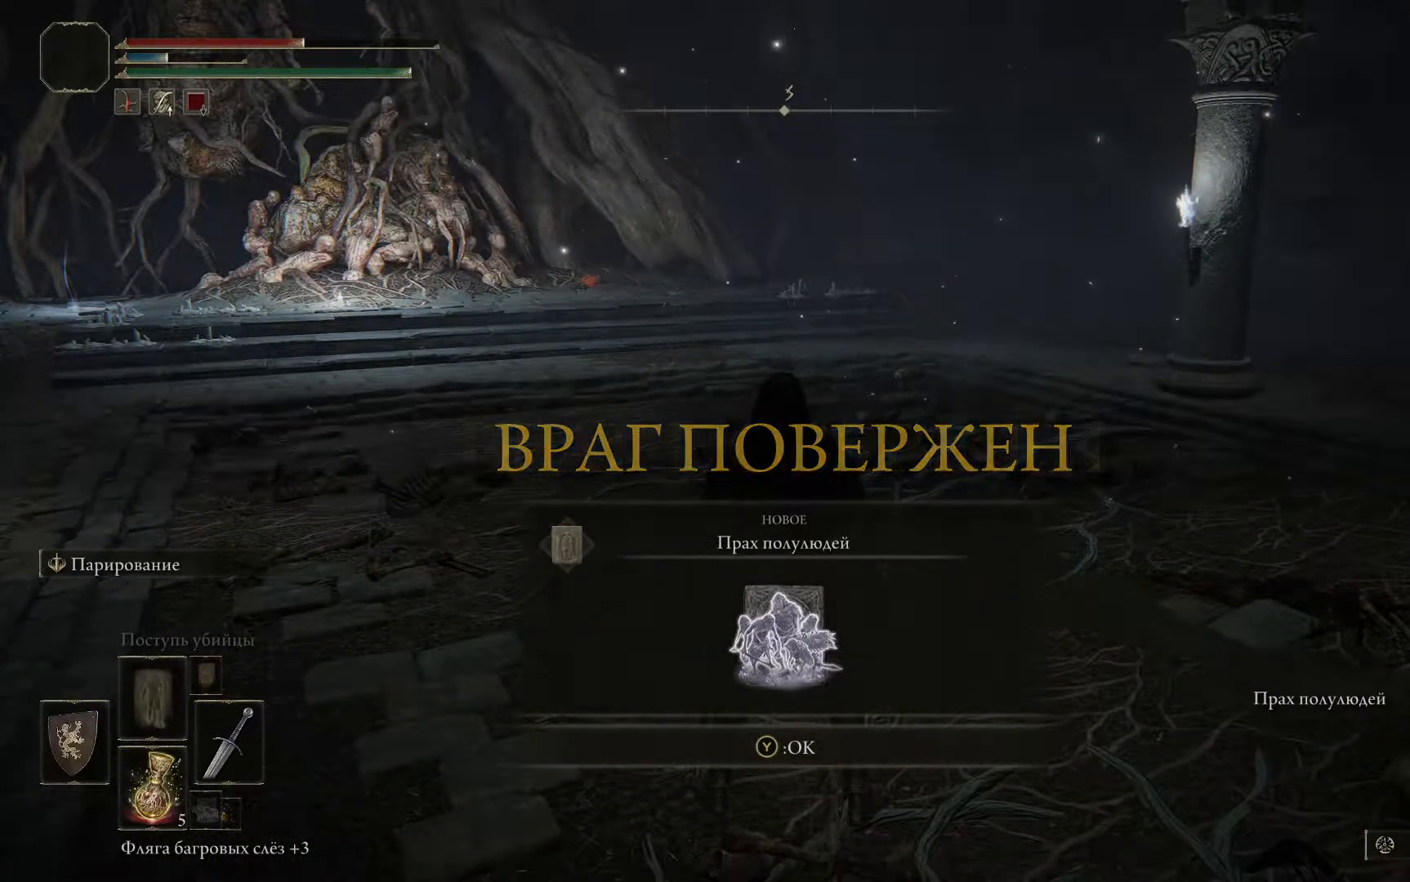
{"buttons": [], "left_stick": "center", "right_stick": "center", "events": []}
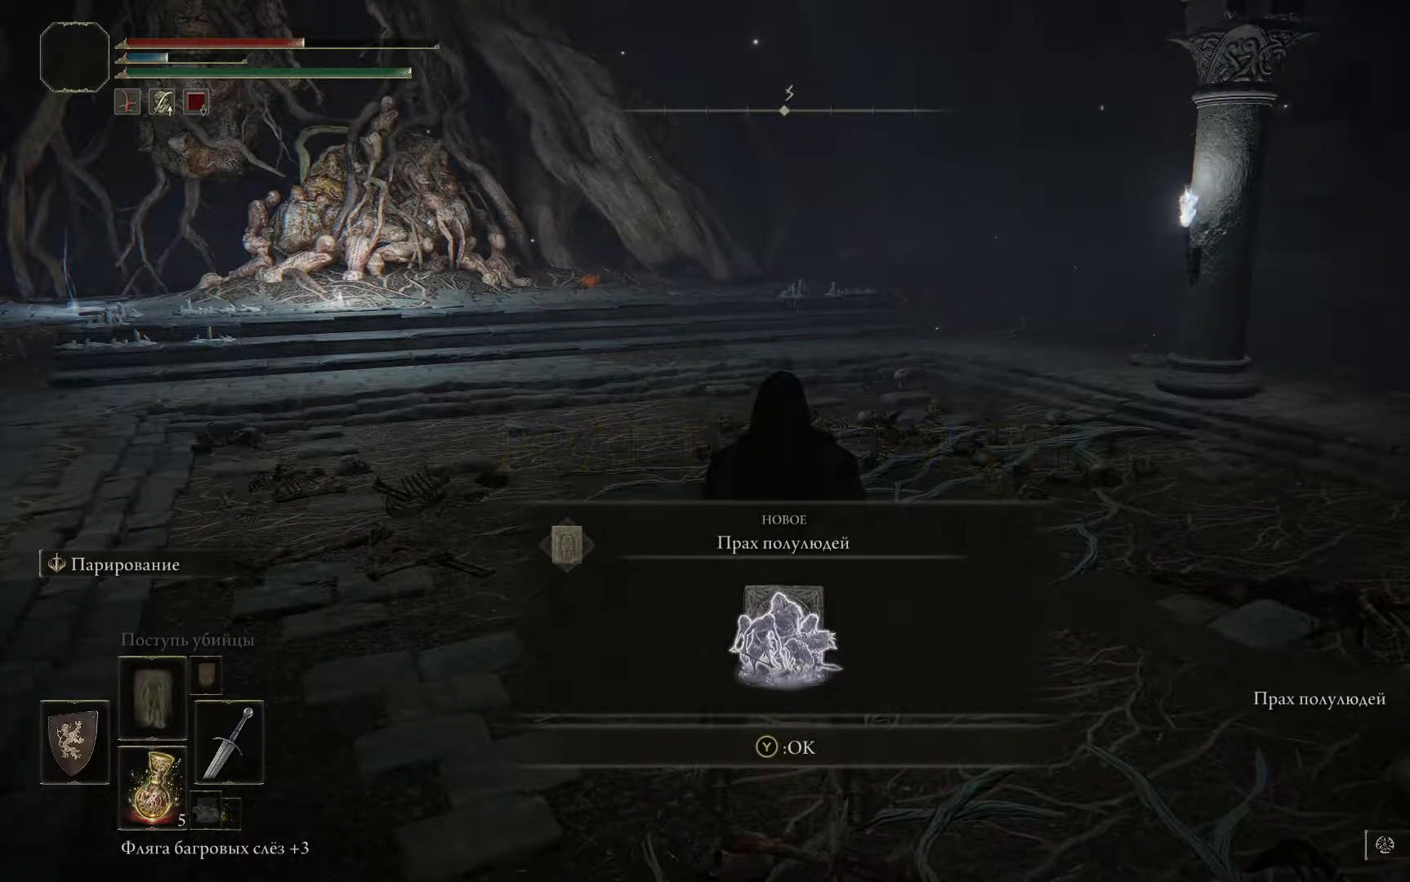
{"buttons": [], "left_stick": "center", "right_stick": "center", "events": []}
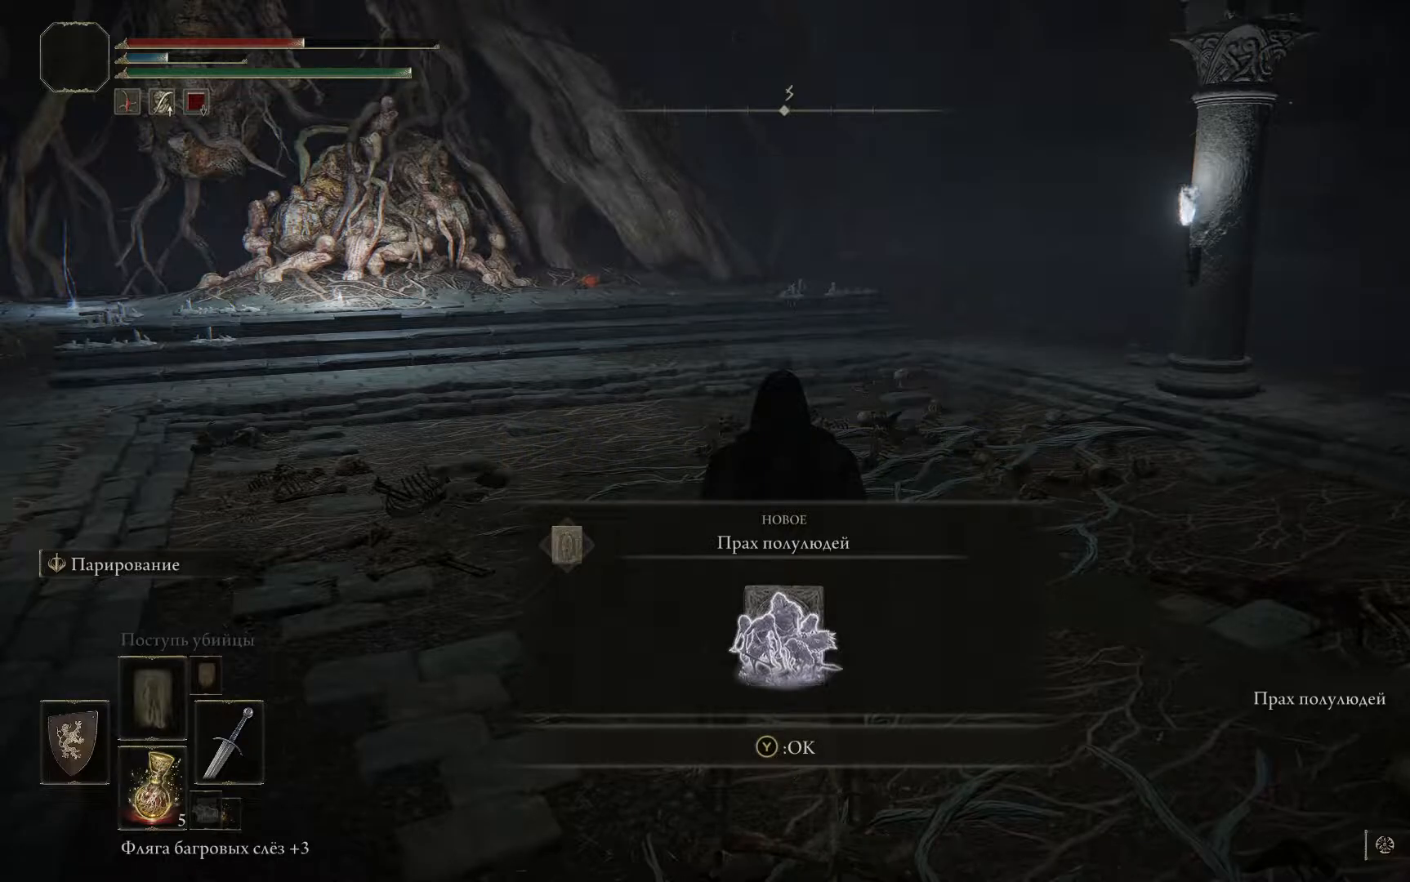
{"buttons": ["Y"], "left_stick": "center", "right_stick": "center", "events": [[501, "Y", "down"]]}
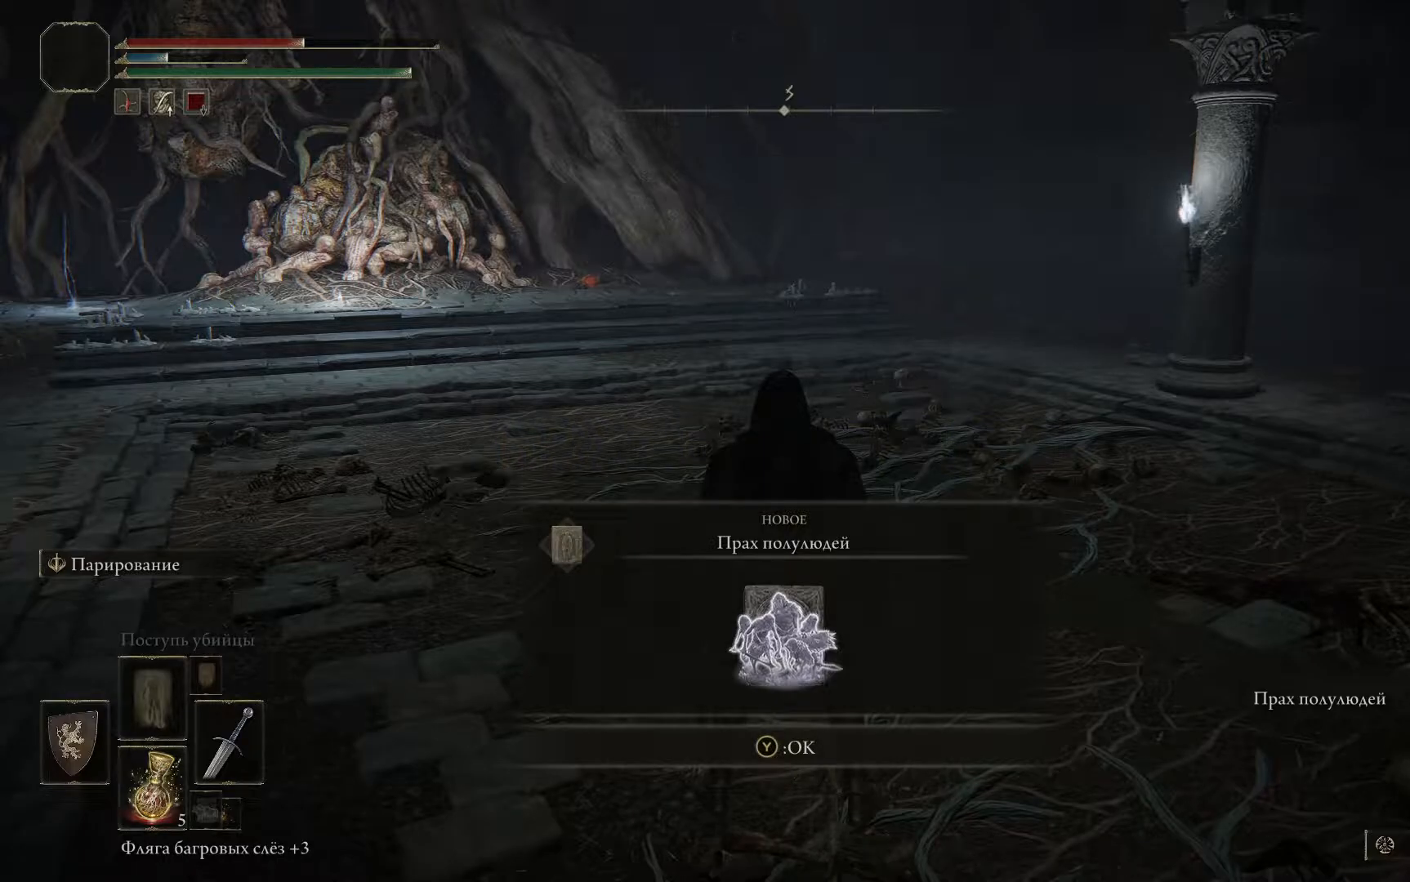
{"buttons": [], "left_stick": "center", "right_stick": "center", "events": [[83, "Y", "up"]]}
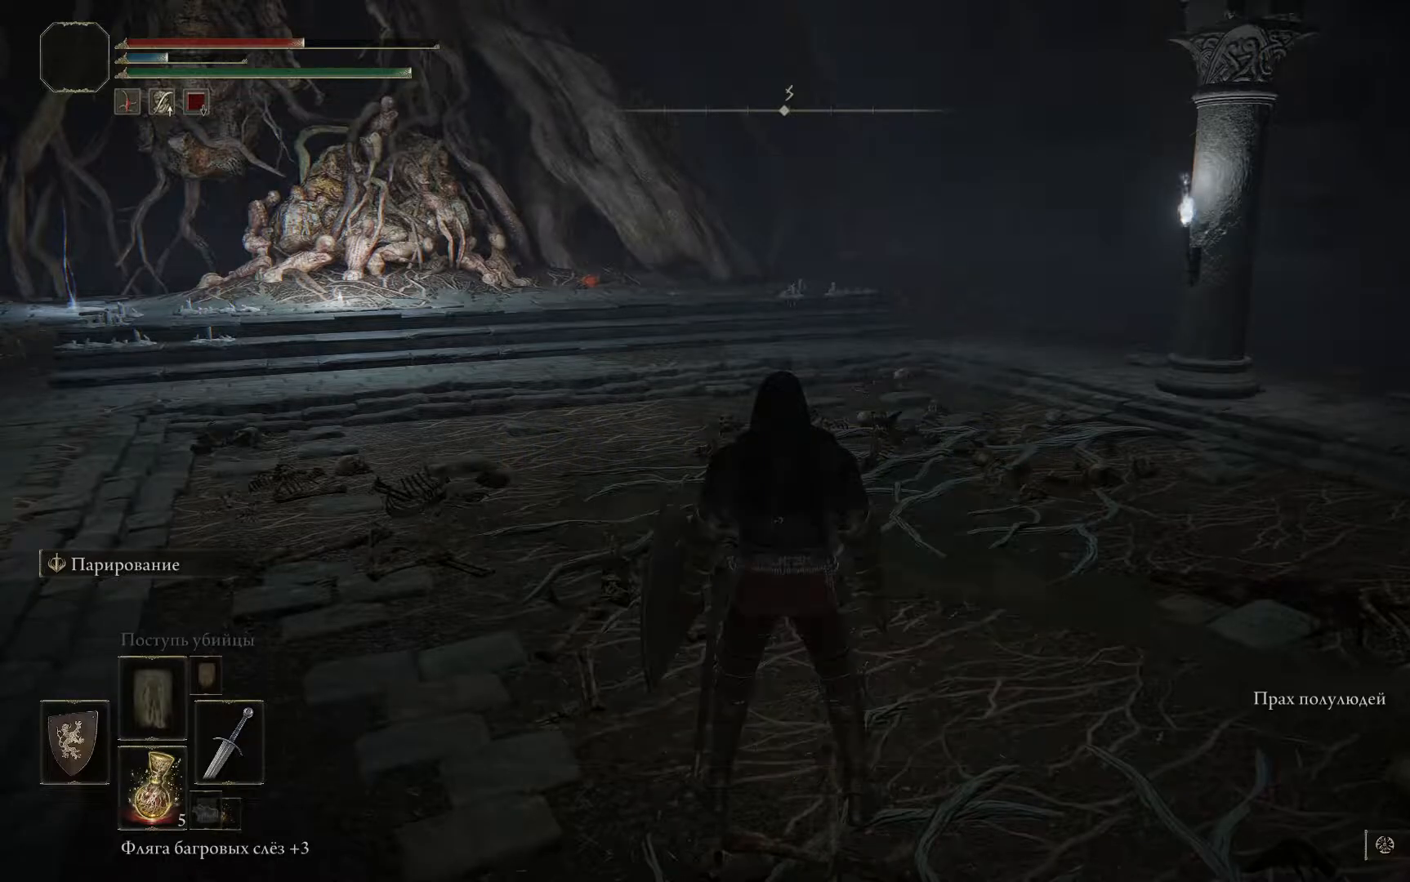
{"buttons": [], "left_stick": "up-left", "right_stick": "center", "events": [[167, "left_stick", "up-left"], [200, "right_stick", "left"], [467, "right_stick", "center"]]}
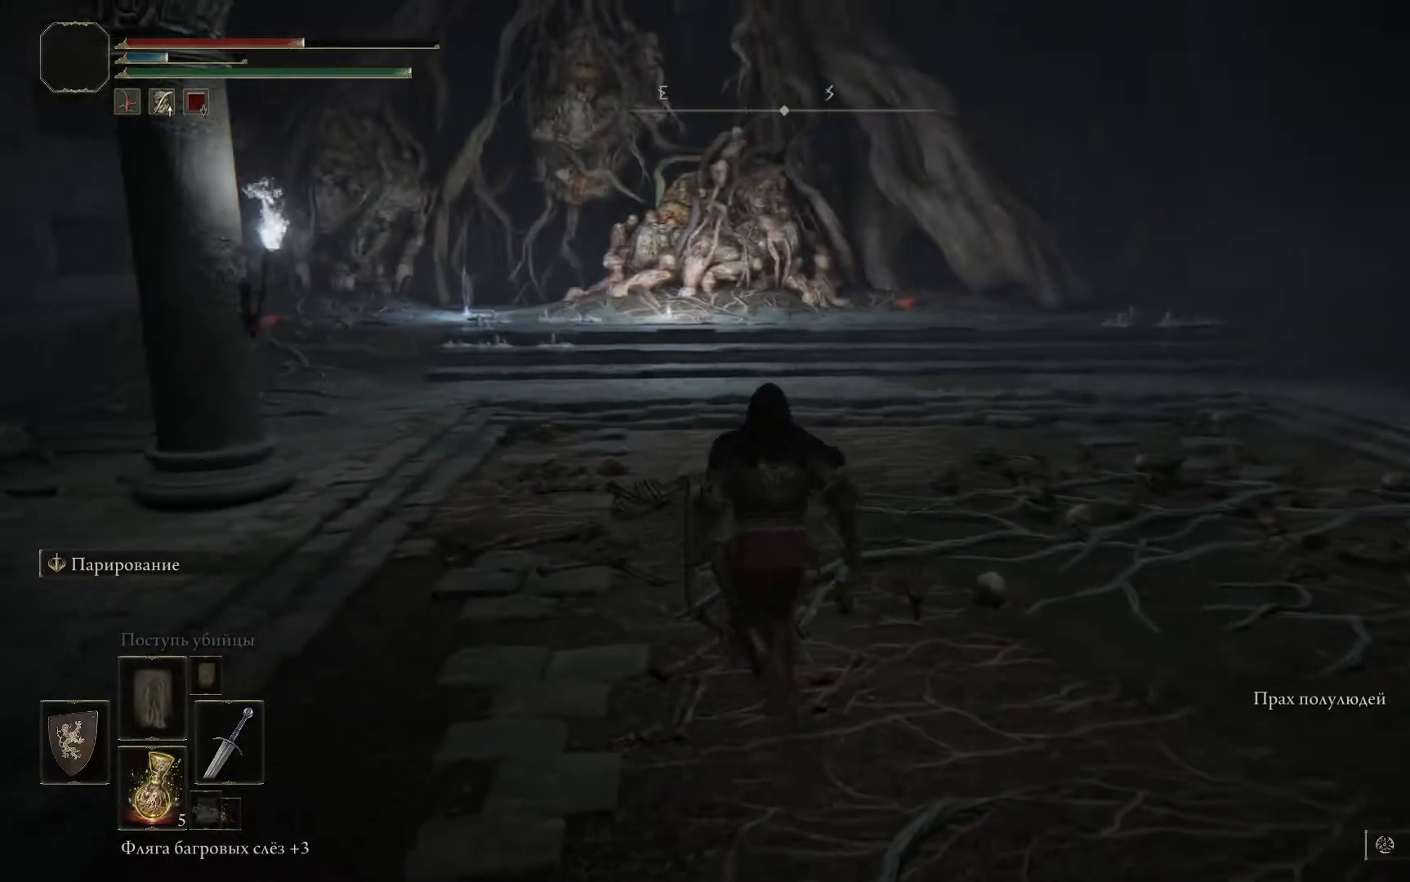
{"buttons": ["B"], "left_stick": "up-left", "right_stick": "center", "events": [[467, "B", "down"]]}
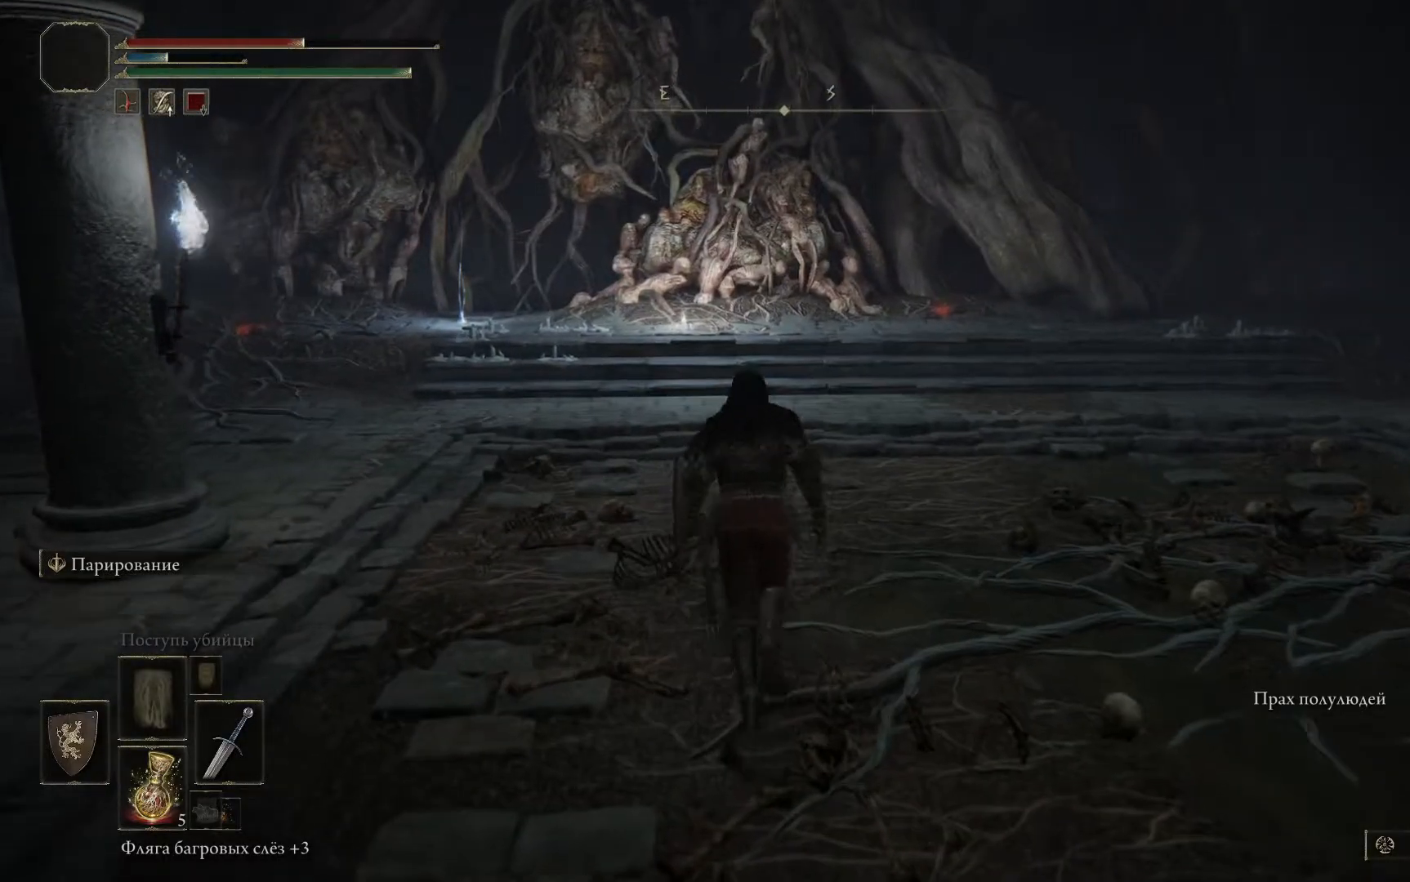
{"buttons": ["B"], "left_stick": "up-left", "right_stick": "center", "events": []}
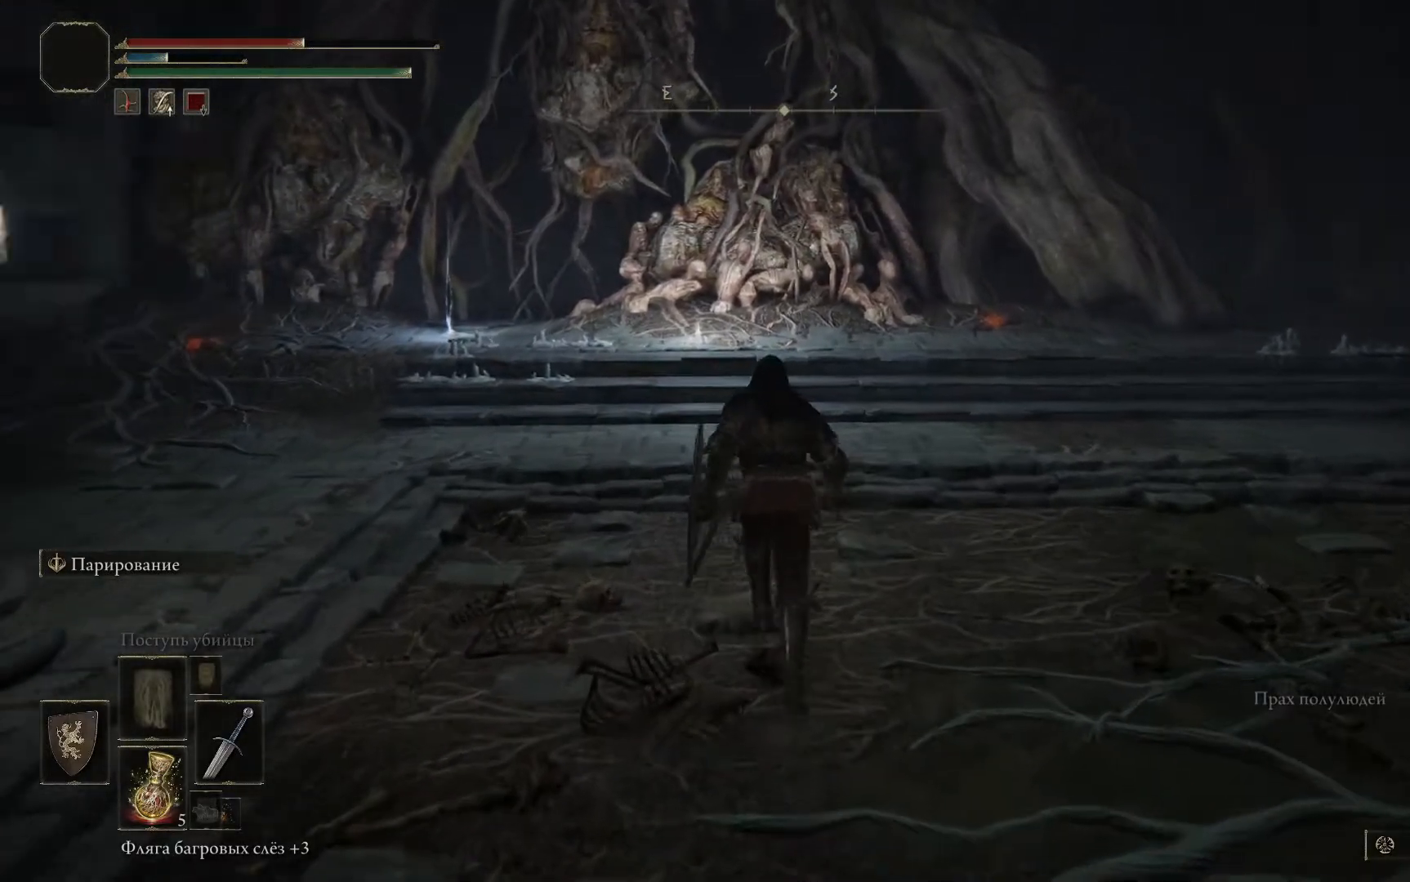
{"buttons": ["B"], "left_stick": "up-left", "right_stick": "center", "events": []}
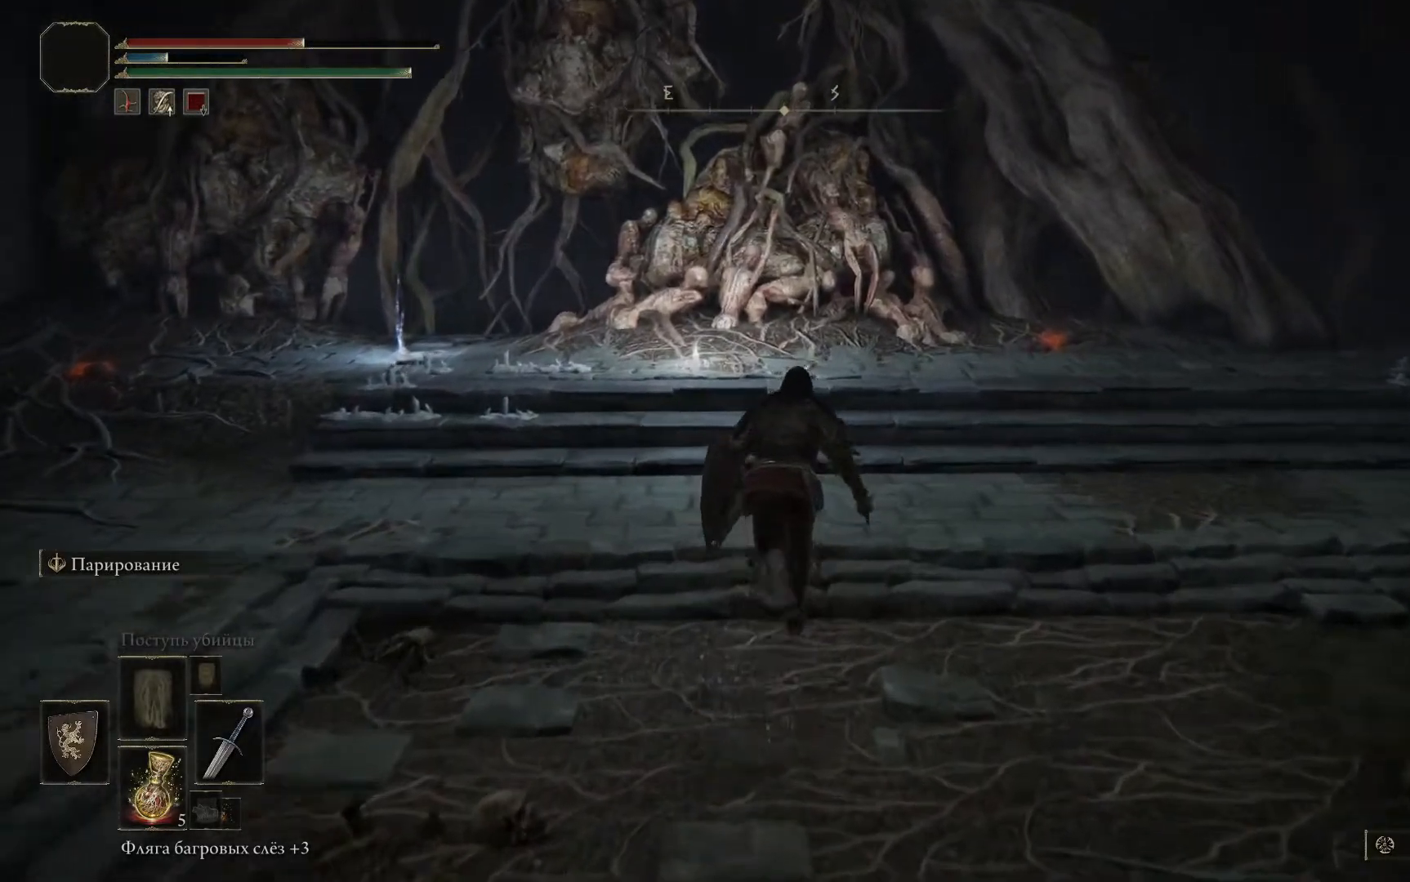
{"buttons": [], "left_stick": "right", "right_stick": "center", "events": [[334, "left_stick", "center"], [417, "B", "up"], [484, "left_stick", "right"]]}
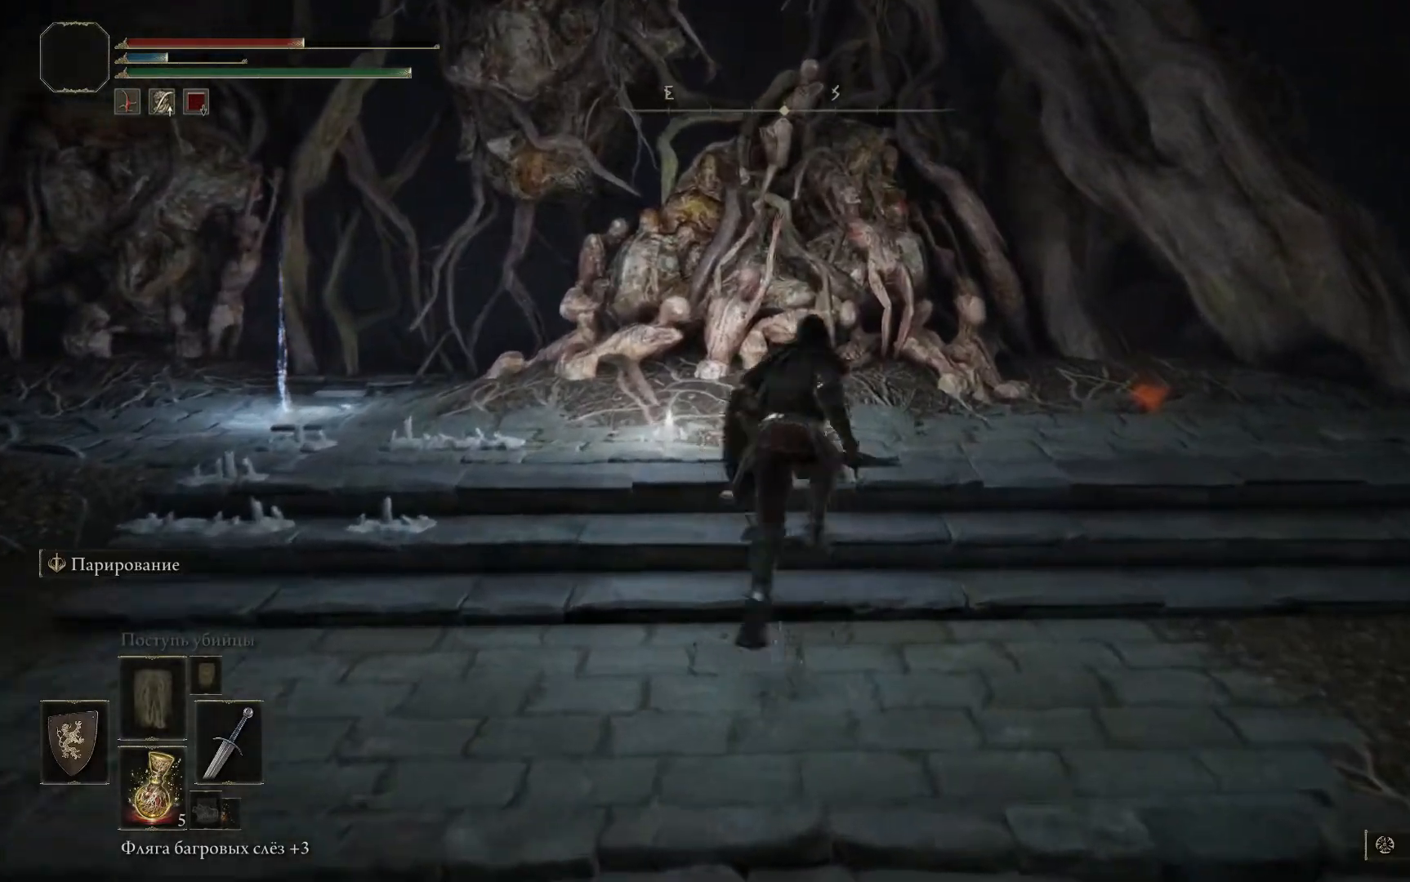
{"buttons": [], "left_stick": "right", "right_stick": "left", "events": [[500, "right_stick", "left"]]}
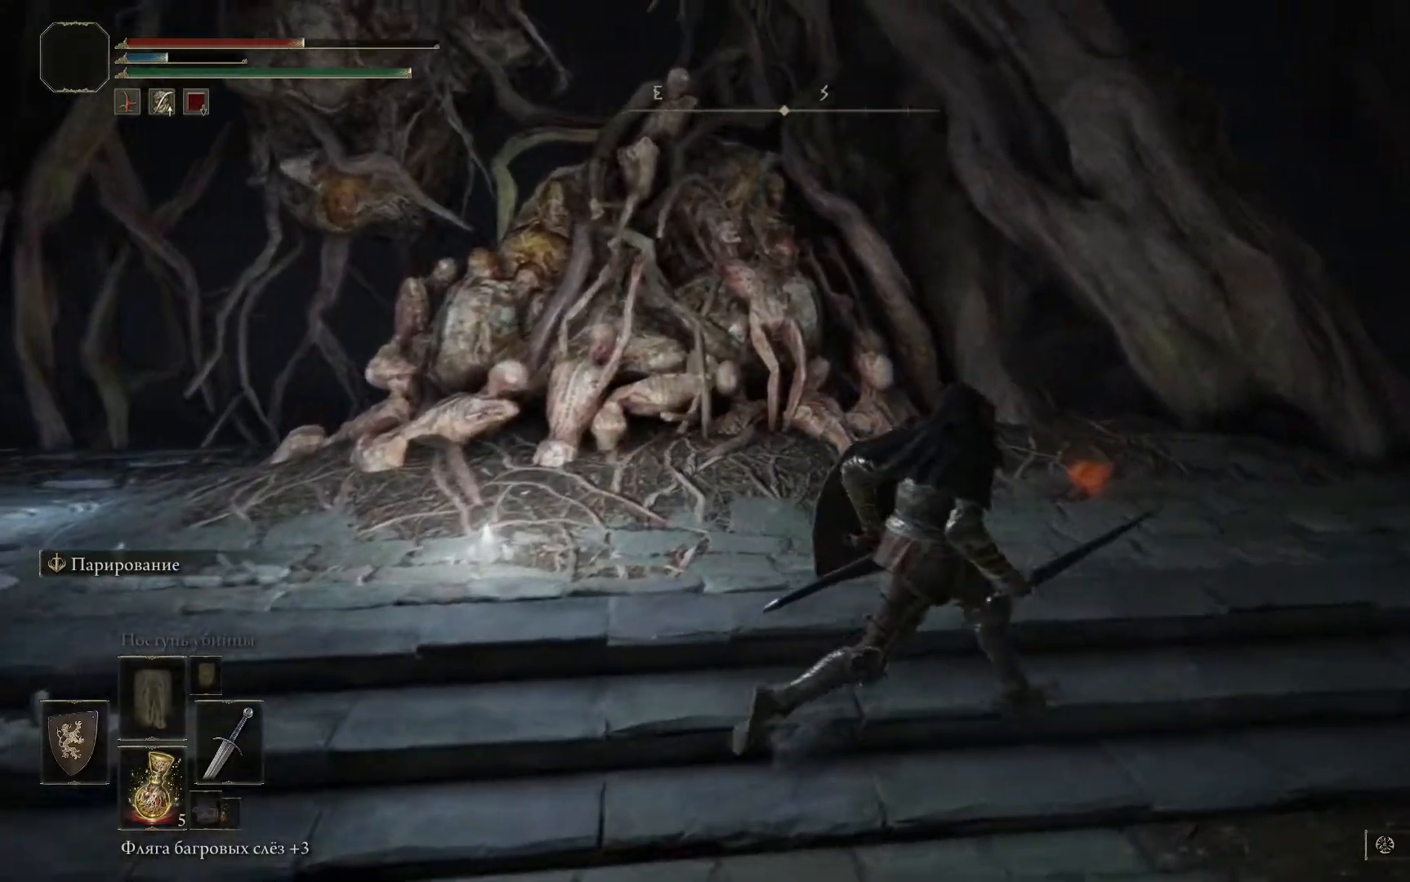
{"buttons": [], "left_stick": "center", "right_stick": "center", "events": [[284, "right_stick", "center"], [467, "left_stick", "center"]]}
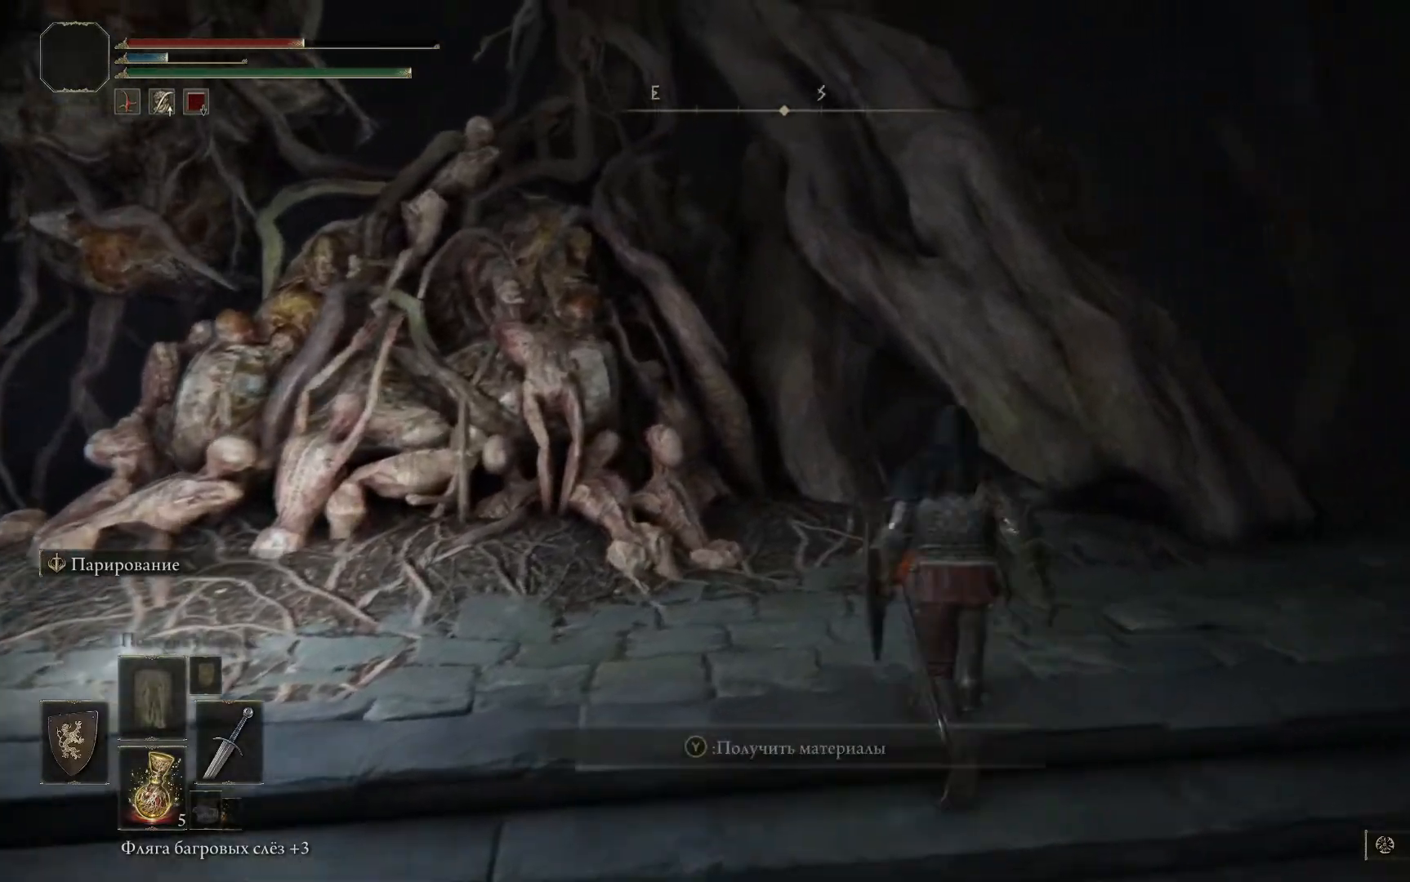
{"buttons": [], "left_stick": "center", "right_stick": "center", "events": [[133, "left_stick", "up-left"], [233, "Y", "down"], [317, "Y", "up"], [500, "left_stick", "center"]]}